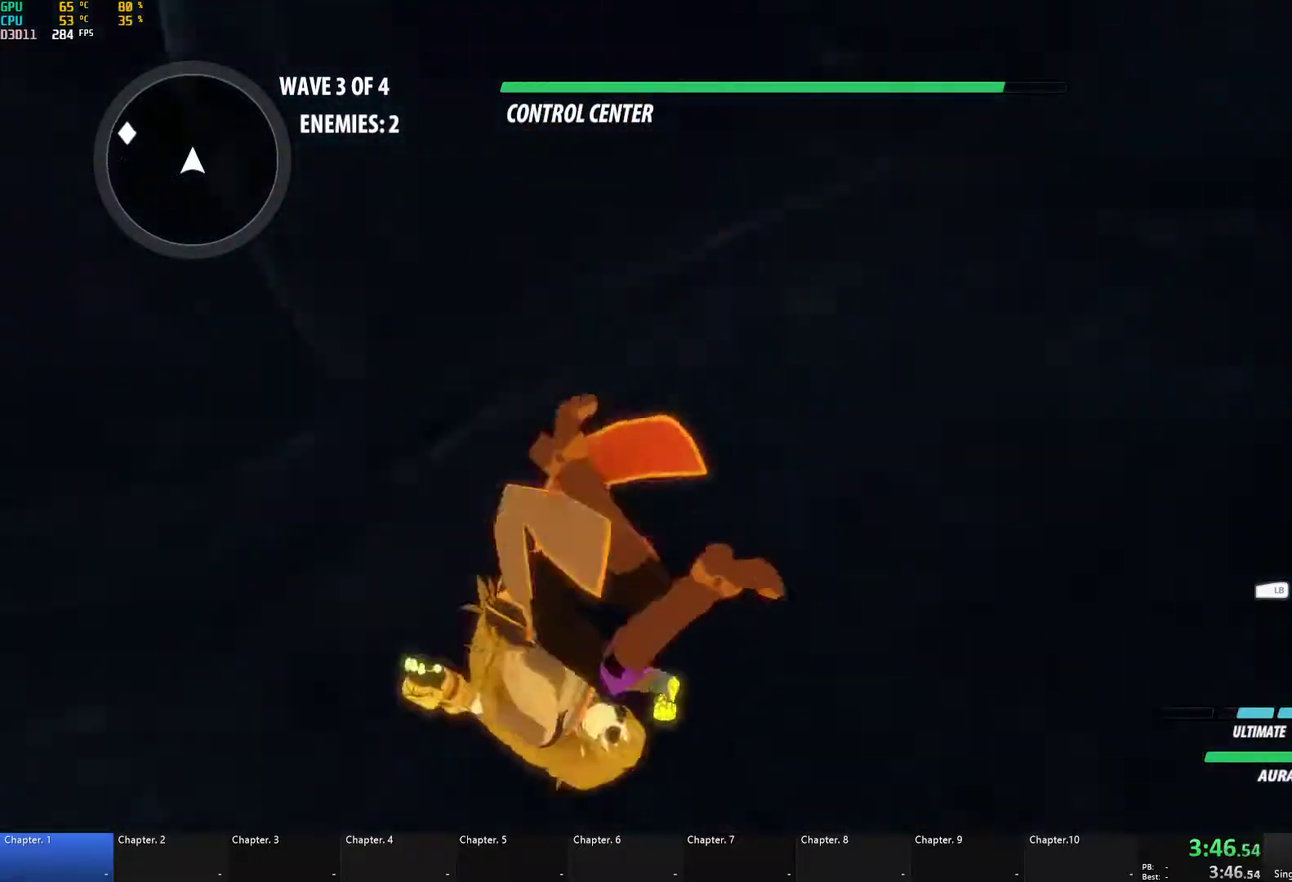
Gameplay with a controller (Xbox layout); each line is a JSON object with the inputs held at the frame after it. "events" lists button and stick changes between this image and that frame as [ms after this image, input, new state], when the widget could be followed in between.
{"buttons": [], "left_stick": "center", "right_stick": "center", "events": [[233, "right_stick", "center"]]}
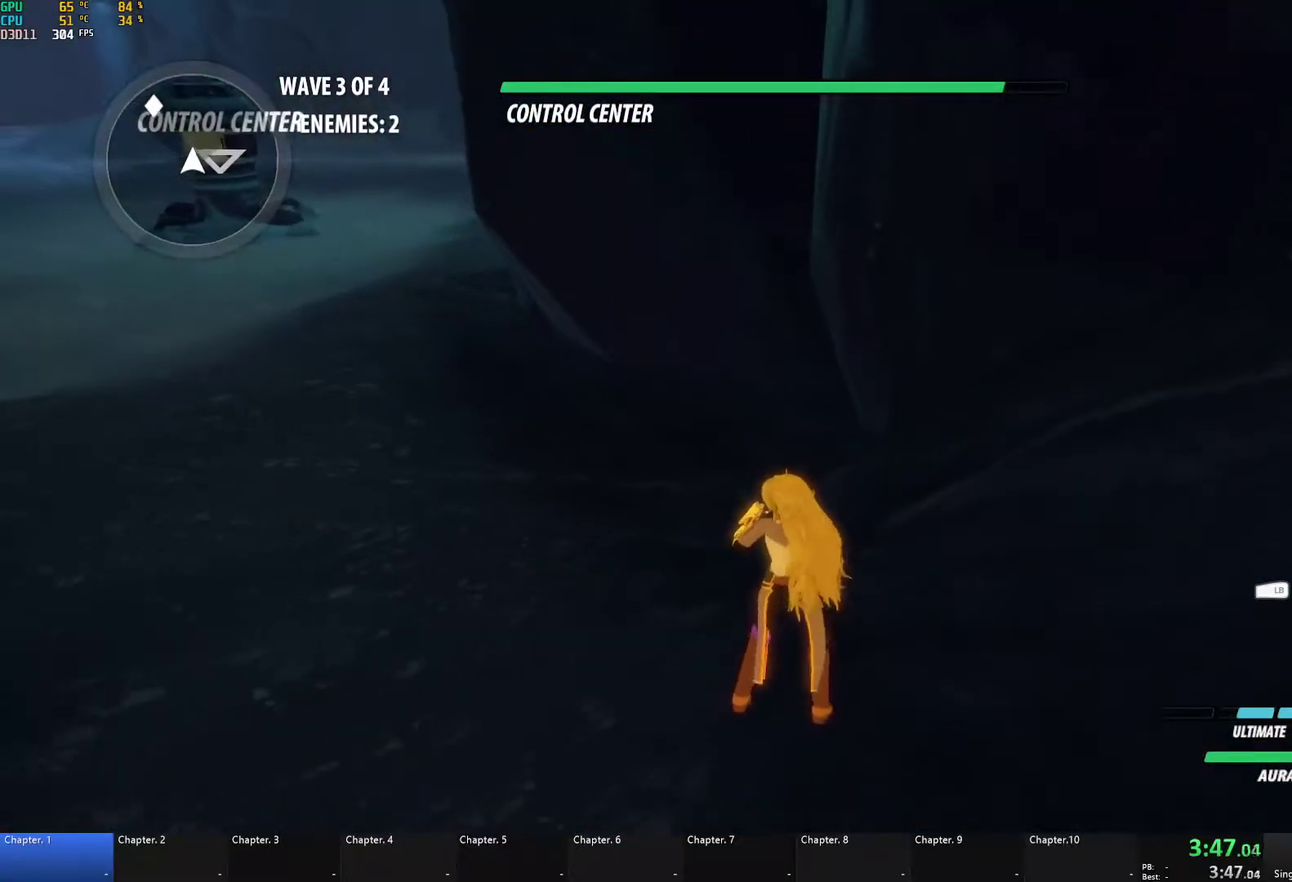
{"buttons": [], "left_stick": "center", "right_stick": "center", "events": []}
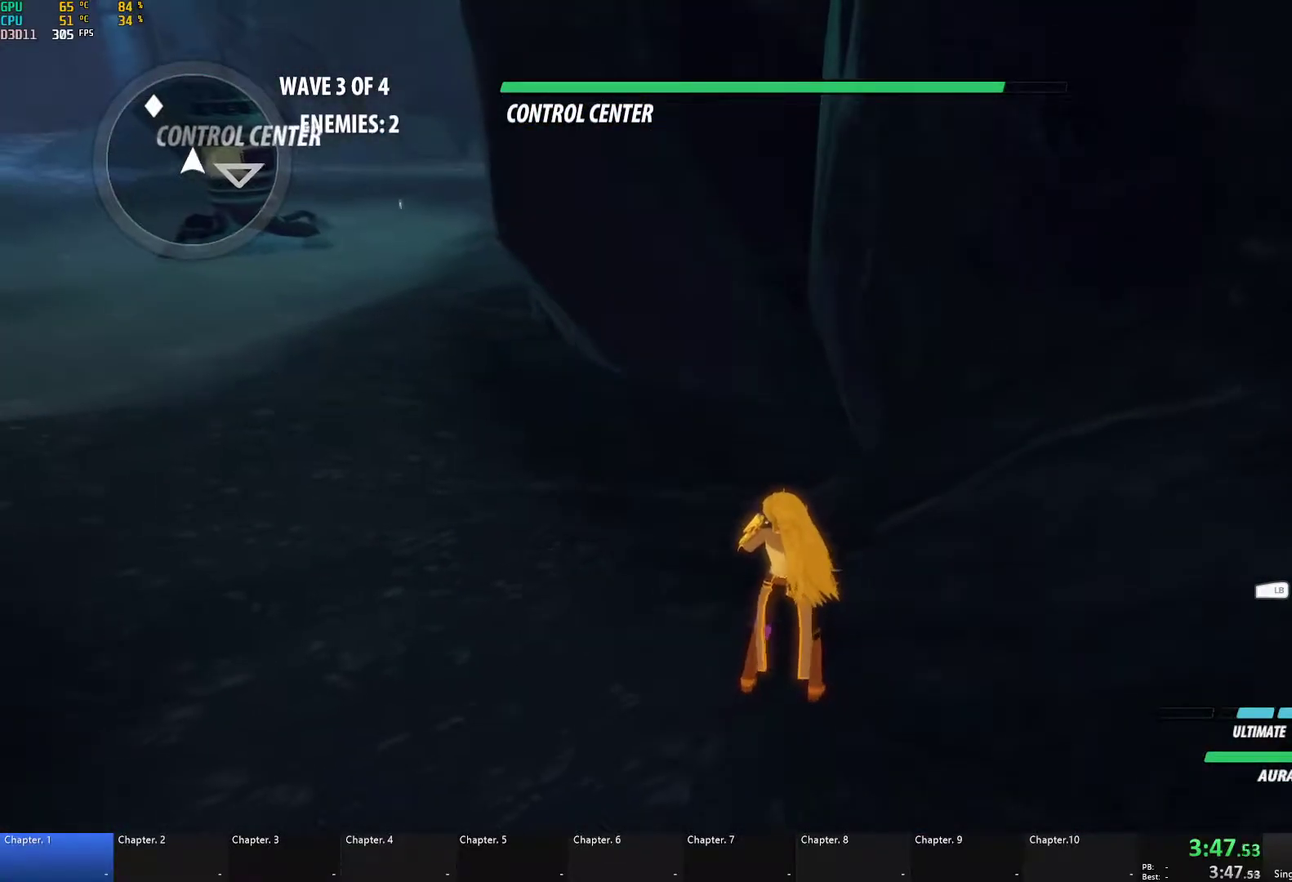
{"buttons": [], "left_stick": "left", "right_stick": "down-left", "events": [[350, "left_stick", "left"], [483, "right_stick", "down-left"]]}
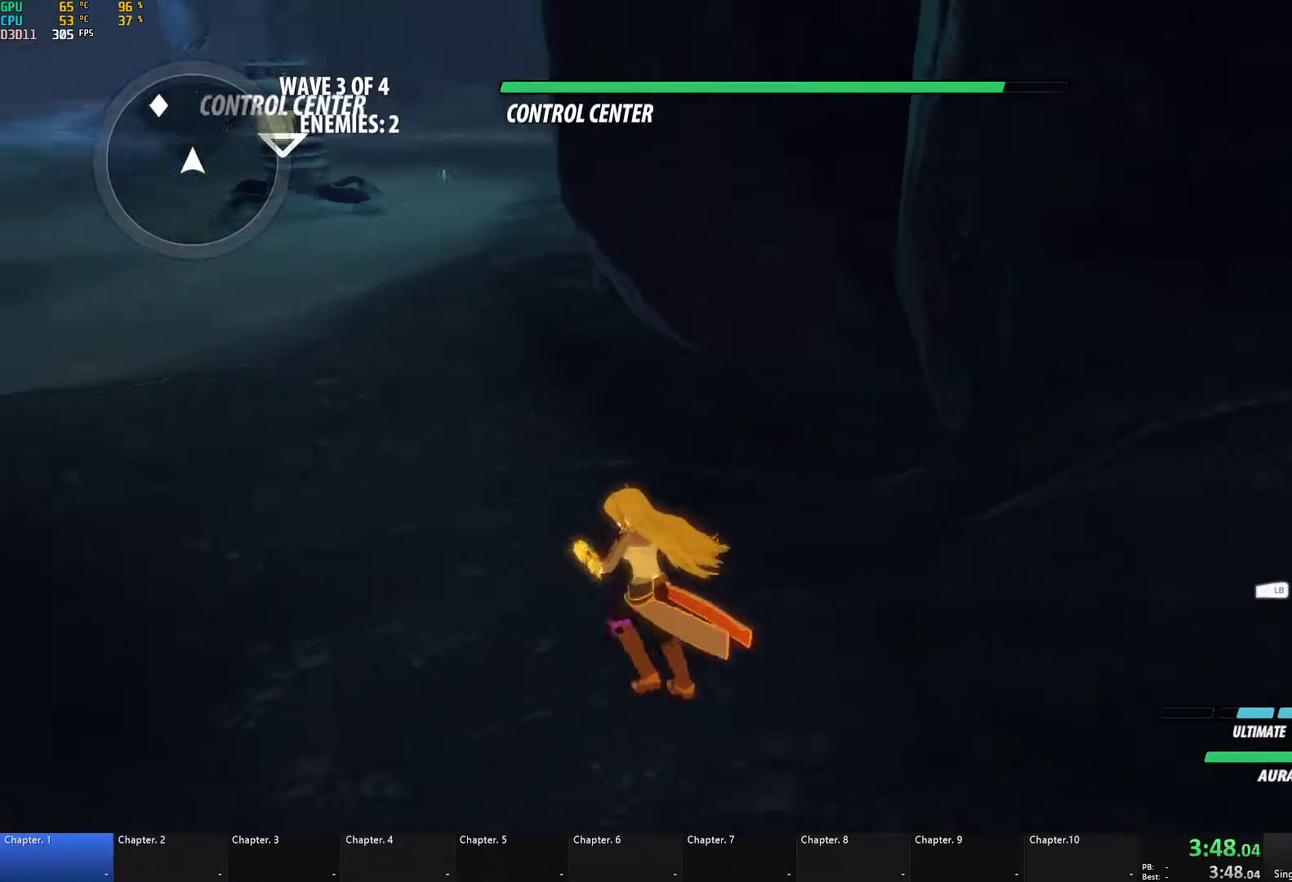
{"buttons": ["A"], "left_stick": "up-left", "right_stick": "center", "events": [[33, "left_stick", "down-left"], [33, "right_stick", "left"], [133, "left_stick", "up-right"], [133, "right_stick", "down-left"], [200, "right_stick", "center"], [233, "left_stick", "up"], [383, "A", "down"], [383, "left_stick", "up-left"], [400, "X", "down"], [483, "X", "up"]]}
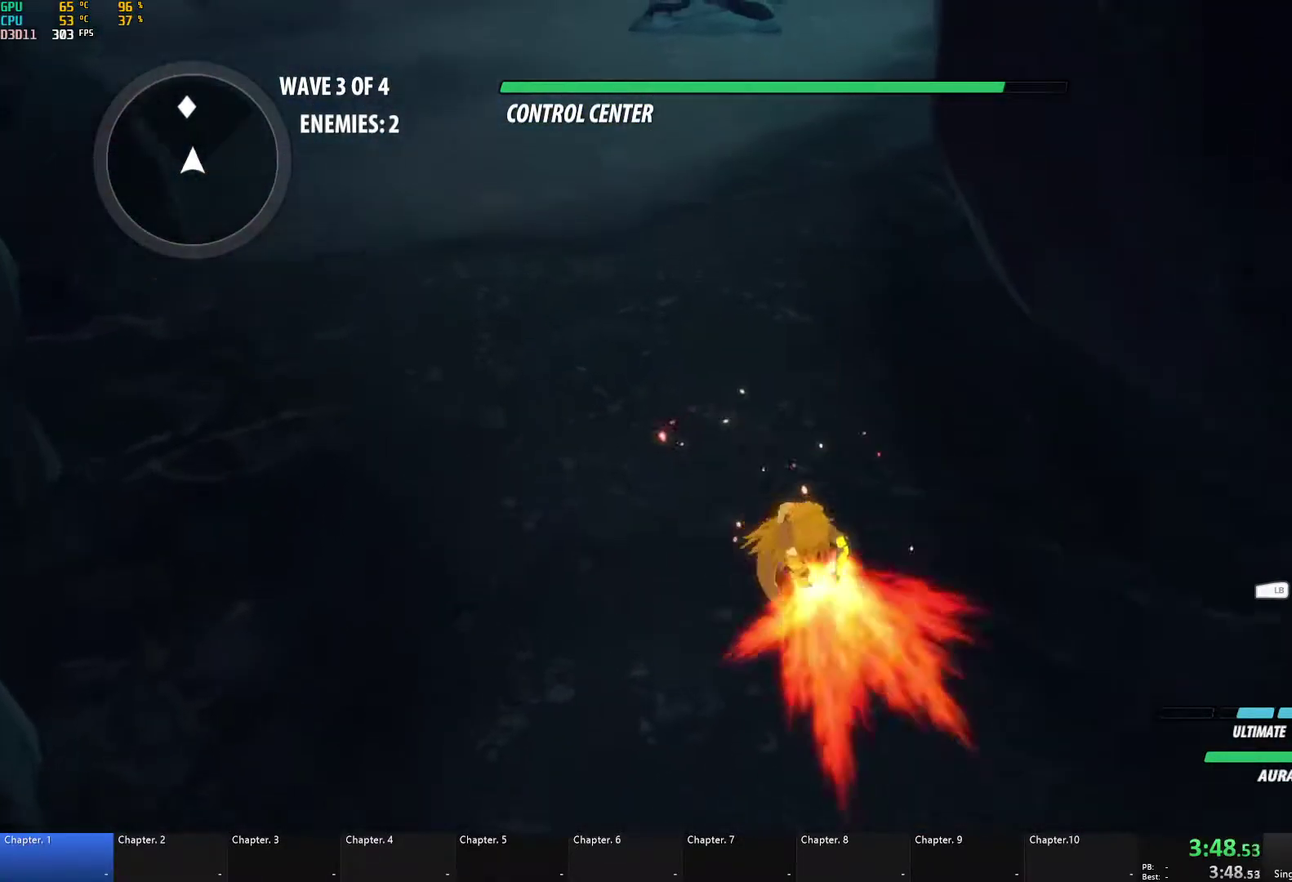
{"buttons": ["A"], "left_stick": "up", "right_stick": "center", "events": [[17, "A", "up"], [17, "B", "down"], [83, "B", "up"], [117, "A", "down"], [133, "X", "down"], [217, "X", "up"], [233, "A", "up"], [283, "A", "down"], [317, "X", "down"], [333, "left_stick", "up"], [383, "X", "up"], [400, "A", "up"], [417, "B", "down"], [467, "B", "up"], [483, "A", "down"]]}
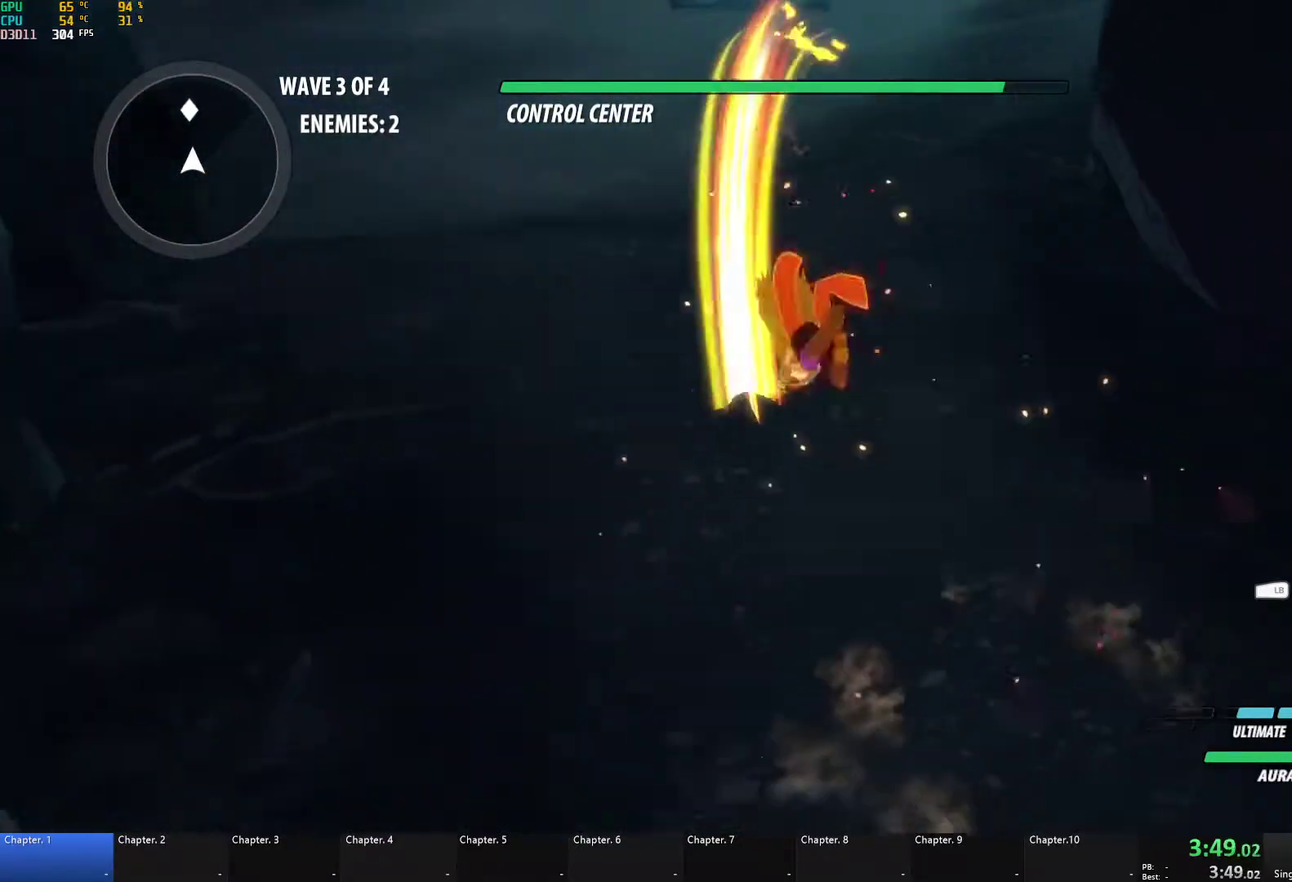
{"buttons": ["A"], "left_stick": "up-left", "right_stick": "center", "events": [[17, "X", "down"], [100, "A", "up"], [100, "X", "up"], [100, "left_stick", "up-left"], [117, "B", "down"], [167, "A", "down"], [167, "B", "up"], [183, "X", "down"], [183, "left_stick", "up"], [300, "A", "up"], [300, "X", "up"], [317, "B", "down"], [367, "B", "up"], [367, "left_stick", "up-left"], [383, "A", "down"], [400, "X", "down"], [483, "X", "up"]]}
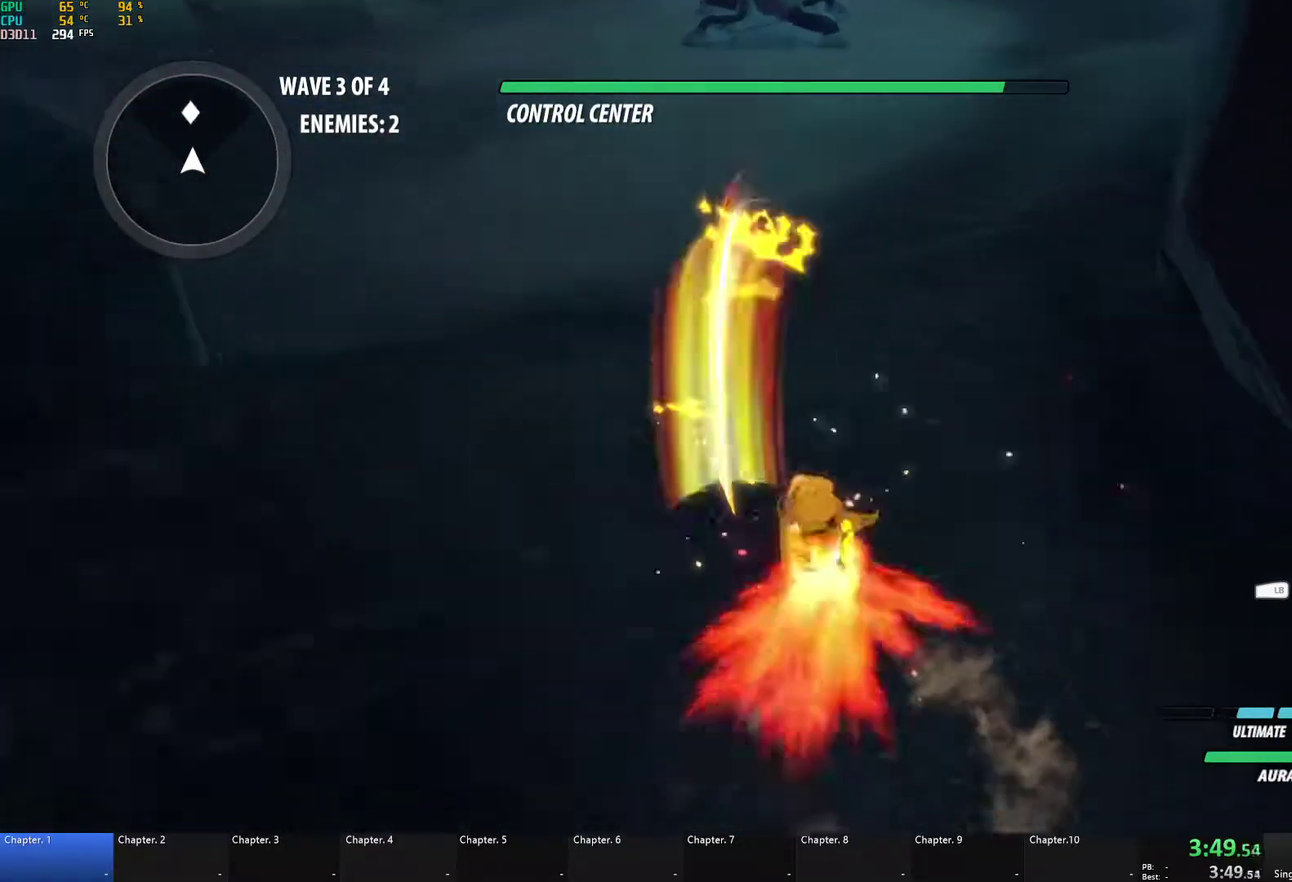
{"buttons": ["A", "X"], "left_stick": "up", "right_stick": "center", "events": [[17, "A", "up"], [83, "A", "down"], [100, "X", "down"], [167, "X", "up"], [200, "A", "up"], [200, "B", "down"], [250, "A", "down"], [250, "B", "up"], [250, "left_stick", "up"], [283, "X", "down"], [383, "A", "up"], [383, "X", "up"], [400, "B", "down"], [450, "B", "up"], [467, "A", "down"], [483, "X", "down"]]}
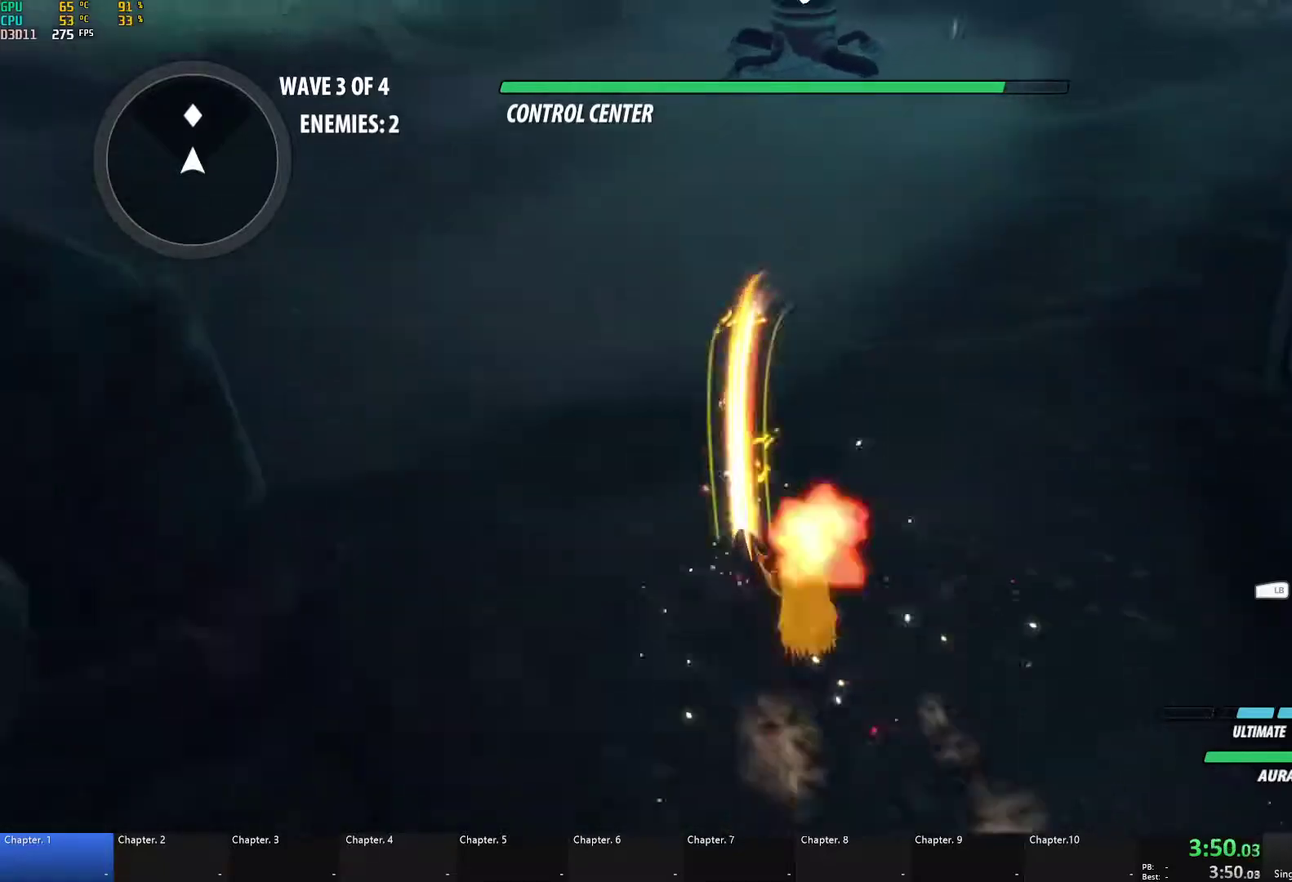
{"buttons": ["B"], "left_stick": "center", "right_stick": "center", "events": [[83, "X", "up"], [100, "A", "up"], [100, "B", "down"], [150, "B", "up"], [167, "A", "down"], [183, "X", "down"], [283, "A", "up"], [283, "X", "up"], [300, "left_stick", "center"], [367, "A", "down"], [367, "left_stick", "up-right"], [383, "X", "down"], [483, "A", "up"], [483, "B", "down"], [483, "X", "up"], [483, "left_stick", "center"]]}
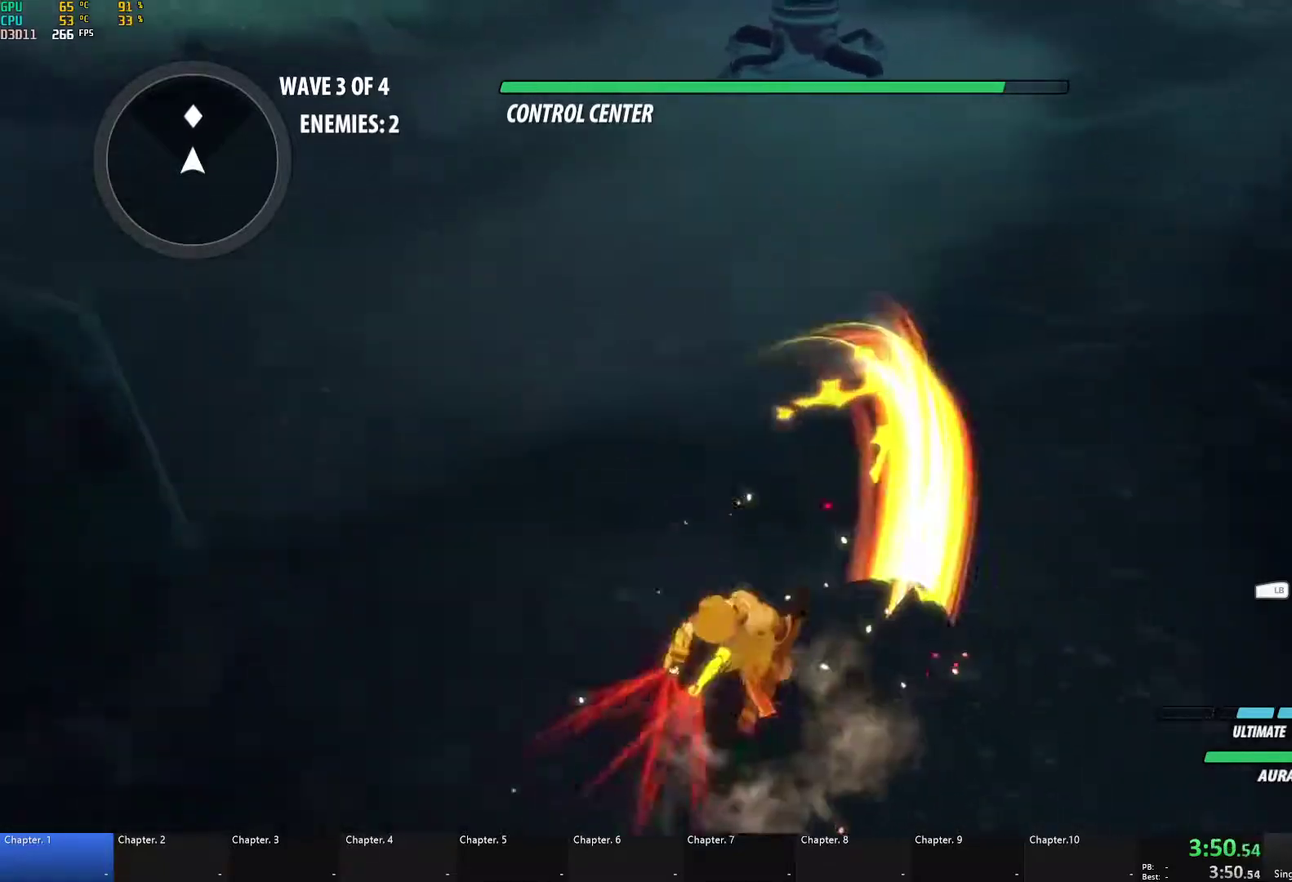
{"buttons": ["A", "X"], "left_stick": "center", "right_stick": "center", "events": [[50, "A", "down"], [50, "B", "up"], [83, "X", "down"], [183, "A", "up"], [183, "X", "up"], [200, "B", "down"], [250, "B", "up"], [267, "A", "down"], [283, "X", "down"], [383, "A", "up"], [383, "X", "up"], [467, "A", "down"], [483, "X", "down"]]}
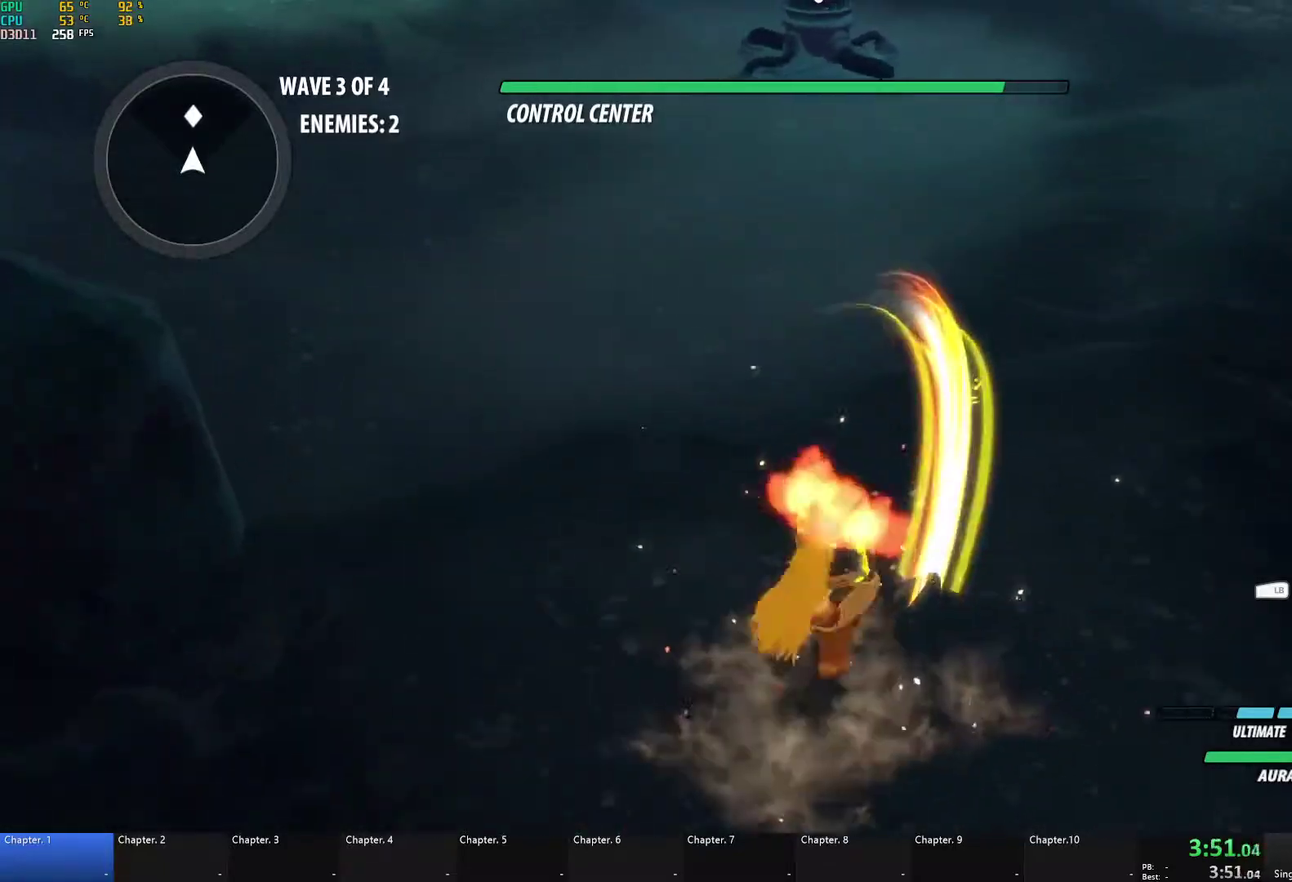
{"buttons": ["A"], "left_stick": "center", "right_stick": "center", "events": [[67, "X", "up"], [83, "A", "up"], [150, "A", "down"], [167, "X", "down"], [250, "X", "up"], [267, "A", "up"], [333, "A", "down"], [333, "X", "down"], [417, "X", "up"], [433, "A", "up"], [433, "B", "down"], [483, "B", "up"], [500, "A", "down"]]}
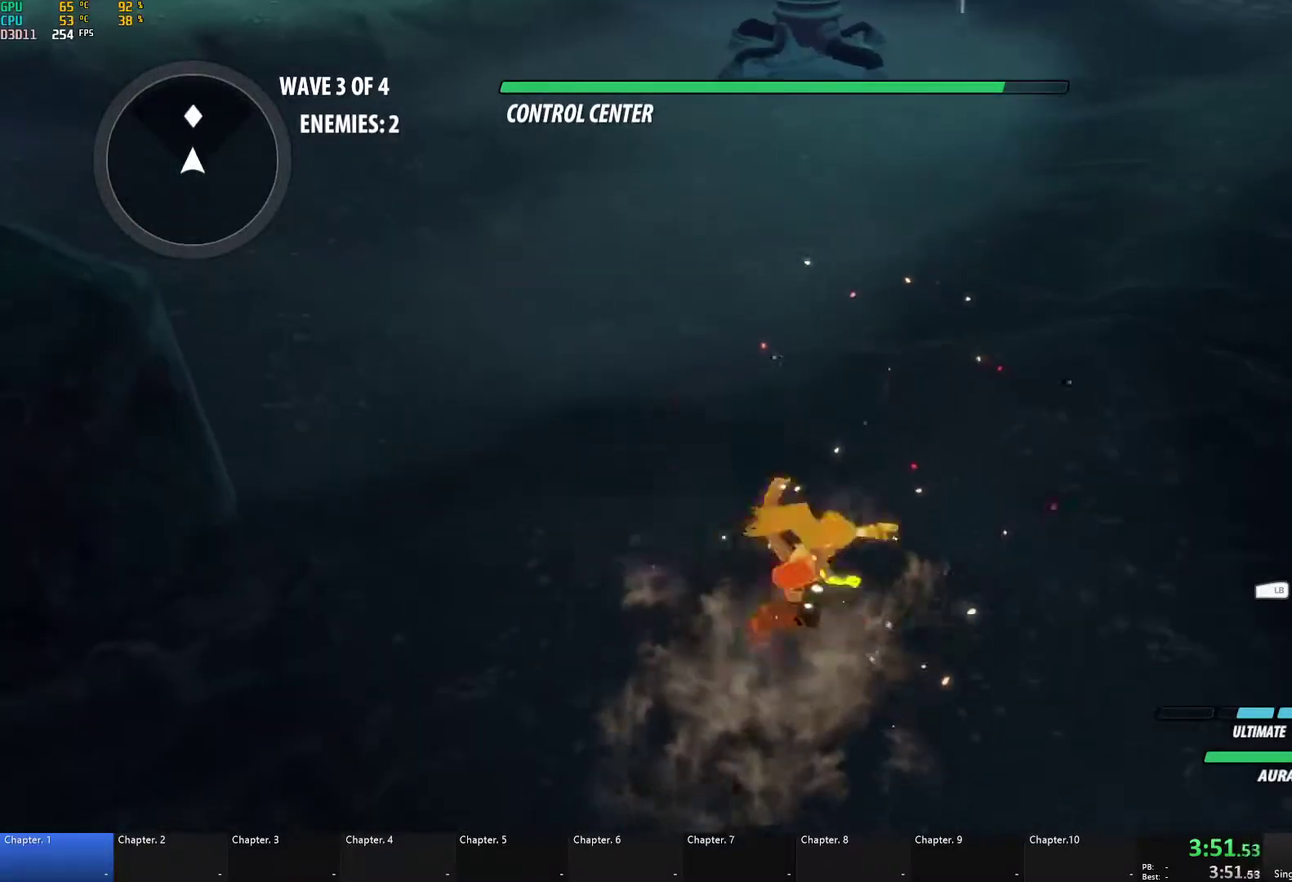
{"buttons": ["B"], "left_stick": "center", "right_stick": "center", "events": [[17, "X", "down"], [100, "X", "up"], [117, "A", "up"], [117, "B", "down"], [167, "B", "up"], [183, "A", "down"], [183, "X", "down"], [250, "X", "up"], [300, "A", "up"], [350, "A", "down"], [350, "X", "down"], [433, "X", "up"], [467, "A", "up"], [467, "B", "down"]]}
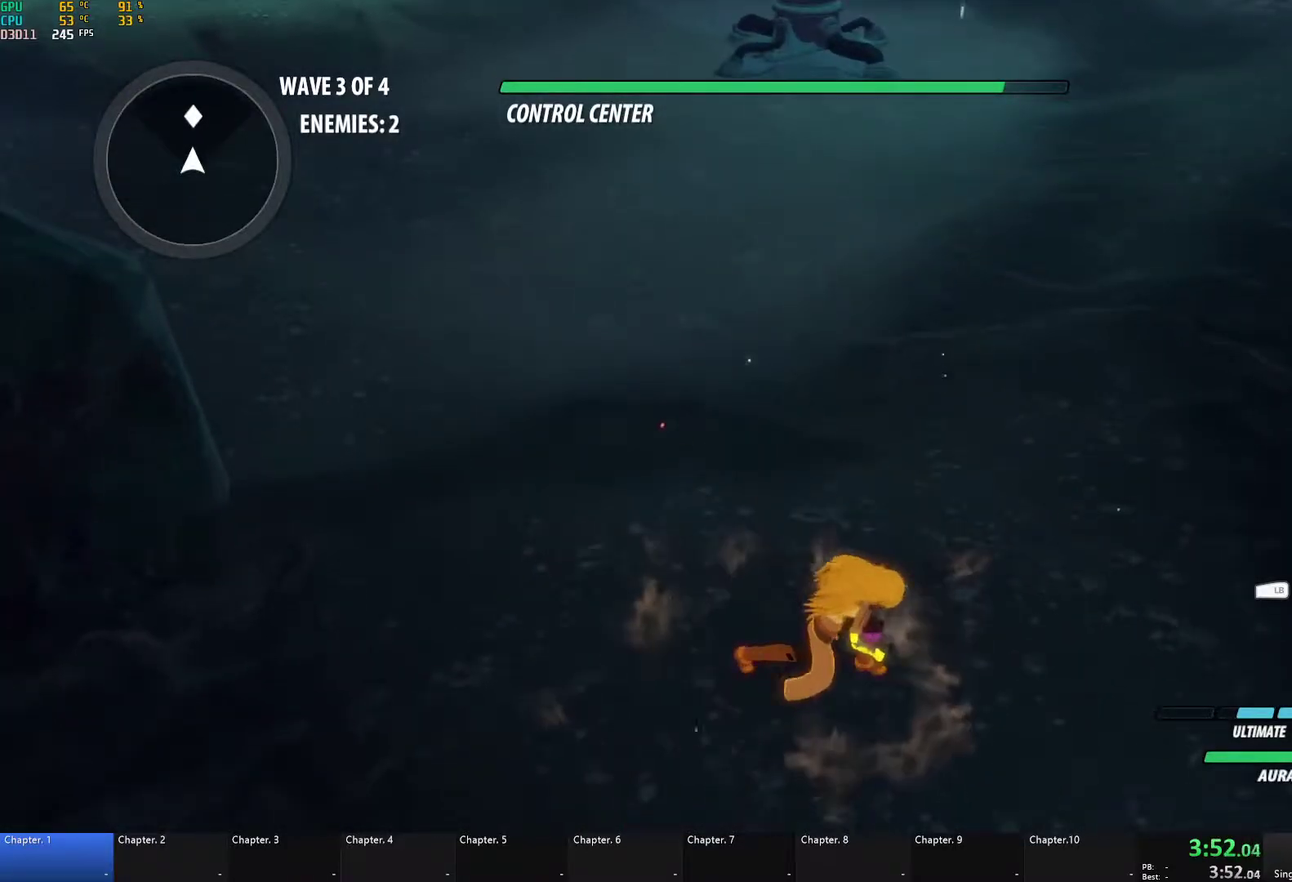
{"buttons": ["B"], "left_stick": "center", "right_stick": "center", "events": [[17, "B", "up"], [67, "right_stick", "down-left"], [233, "left_stick", "down-right"], [233, "right_stick", "center"], [350, "A", "down"], [350, "X", "down"], [417, "left_stick", "center"], [467, "A", "up"], [467, "B", "down"], [467, "X", "up"]]}
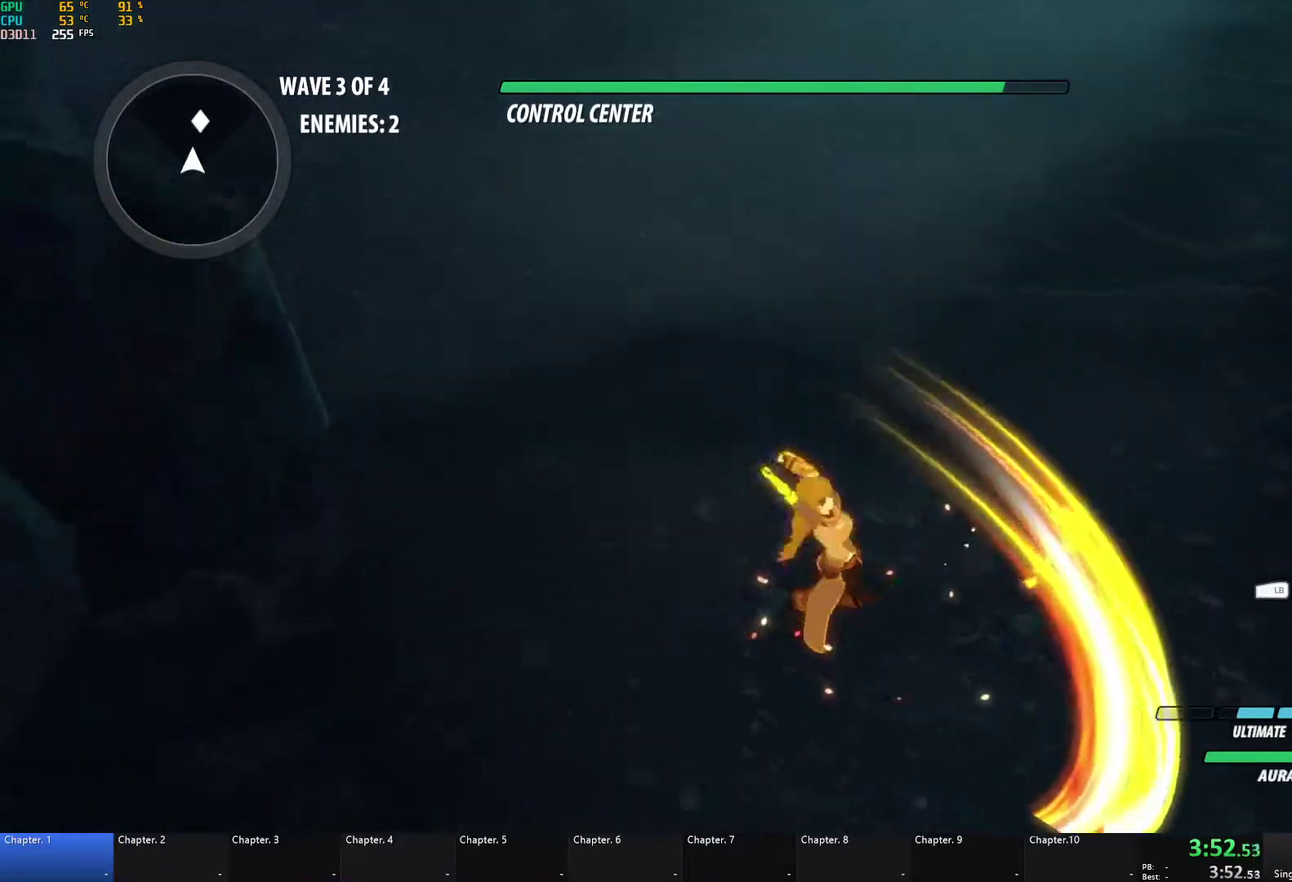
{"buttons": ["A", "X"], "left_stick": "up", "right_stick": "center", "events": [[33, "B", "up"], [50, "A", "down"], [67, "X", "down"], [167, "X", "up"], [183, "A", "up"], [183, "B", "down"], [233, "A", "down"], [233, "B", "up"], [250, "X", "down"], [367, "X", "up"], [383, "A", "up"], [383, "B", "down"], [417, "B", "up"], [450, "A", "down"], [450, "X", "down"], [450, "left_stick", "up"]]}
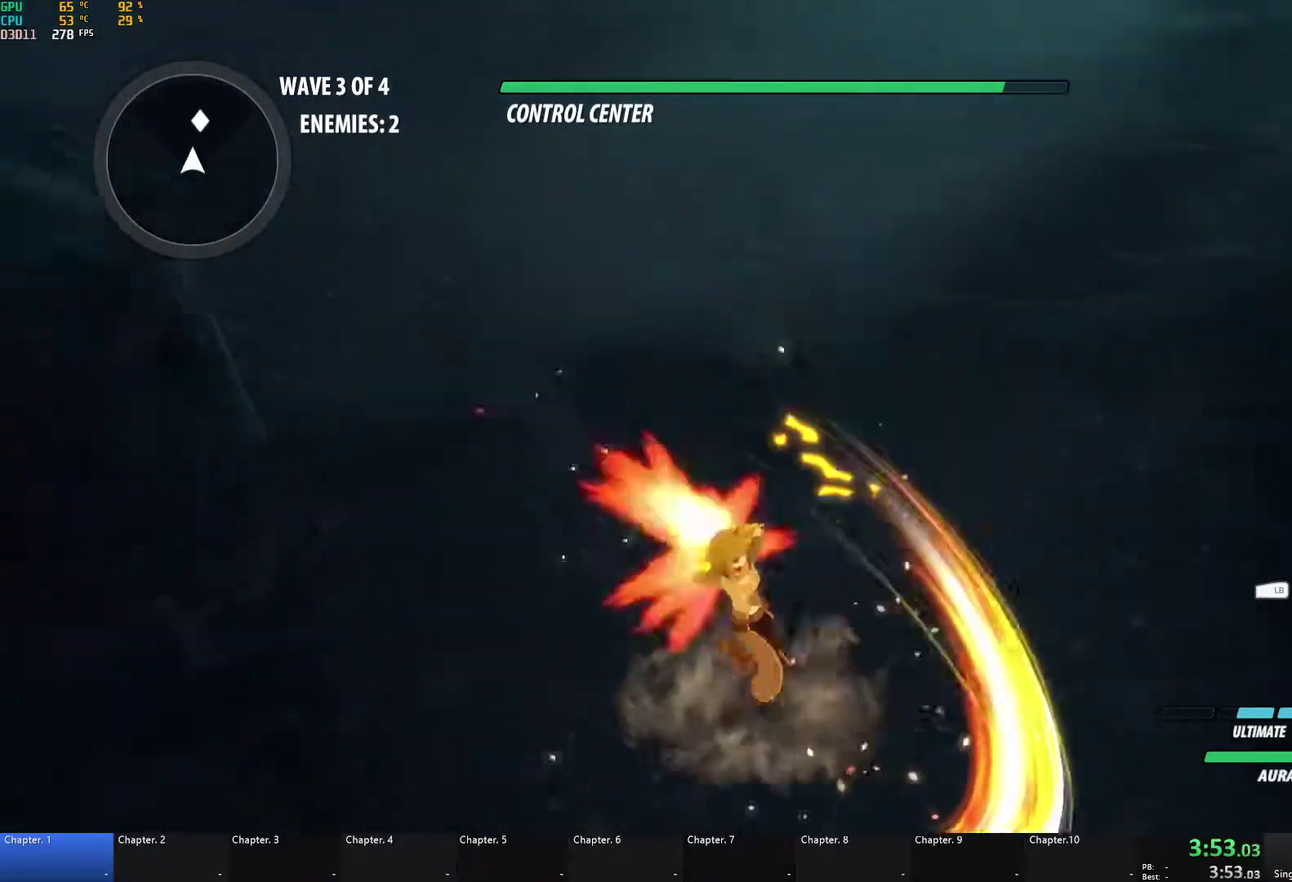
{"buttons": [], "left_stick": "center", "right_stick": "center", "events": [[33, "A", "up"], [33, "X", "up"], [67, "B", "down"], [117, "A", "down"], [117, "B", "up"], [133, "X", "down"], [217, "left_stick", "center"], [250, "A", "up"], [250, "B", "down"], [250, "X", "up"], [300, "B", "up"], [317, "A", "down"], [350, "X", "down"], [350, "left_stick", "up"], [433, "left_stick", "center"], [450, "A", "up"], [450, "B", "down"], [450, "X", "up"], [500, "B", "up"]]}
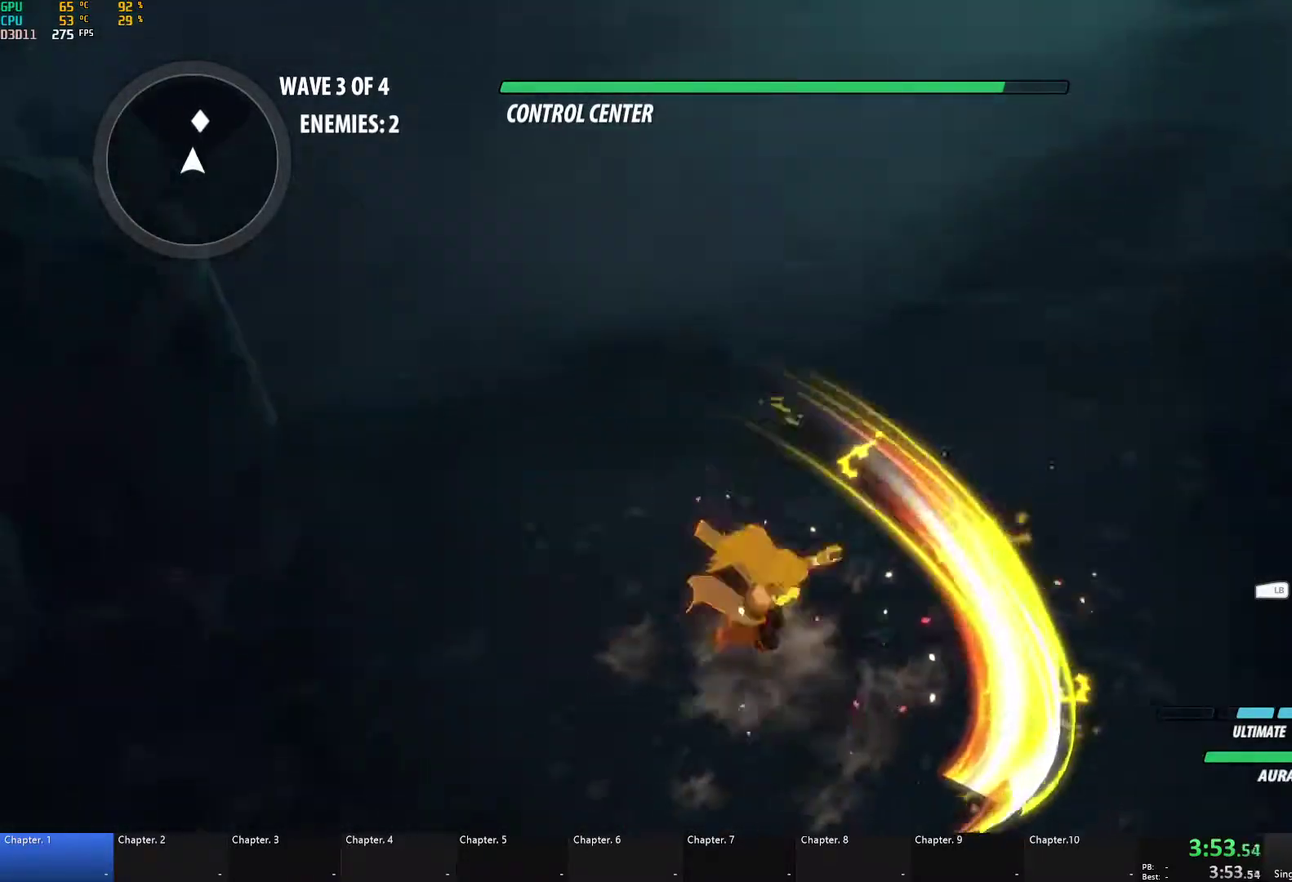
{"buttons": ["A", "X"], "left_stick": "center", "right_stick": "center", "events": [[33, "A", "down"], [50, "X", "down"], [67, "left_stick", "up"], [133, "X", "up"], [133, "left_stick", "center"], [150, "A", "up"], [150, "B", "down"], [217, "B", "up"], [233, "A", "down"], [233, "X", "down"], [333, "X", "up"], [350, "A", "up"], [350, "B", "down"], [417, "B", "up"], [433, "A", "down"], [450, "X", "down"]]}
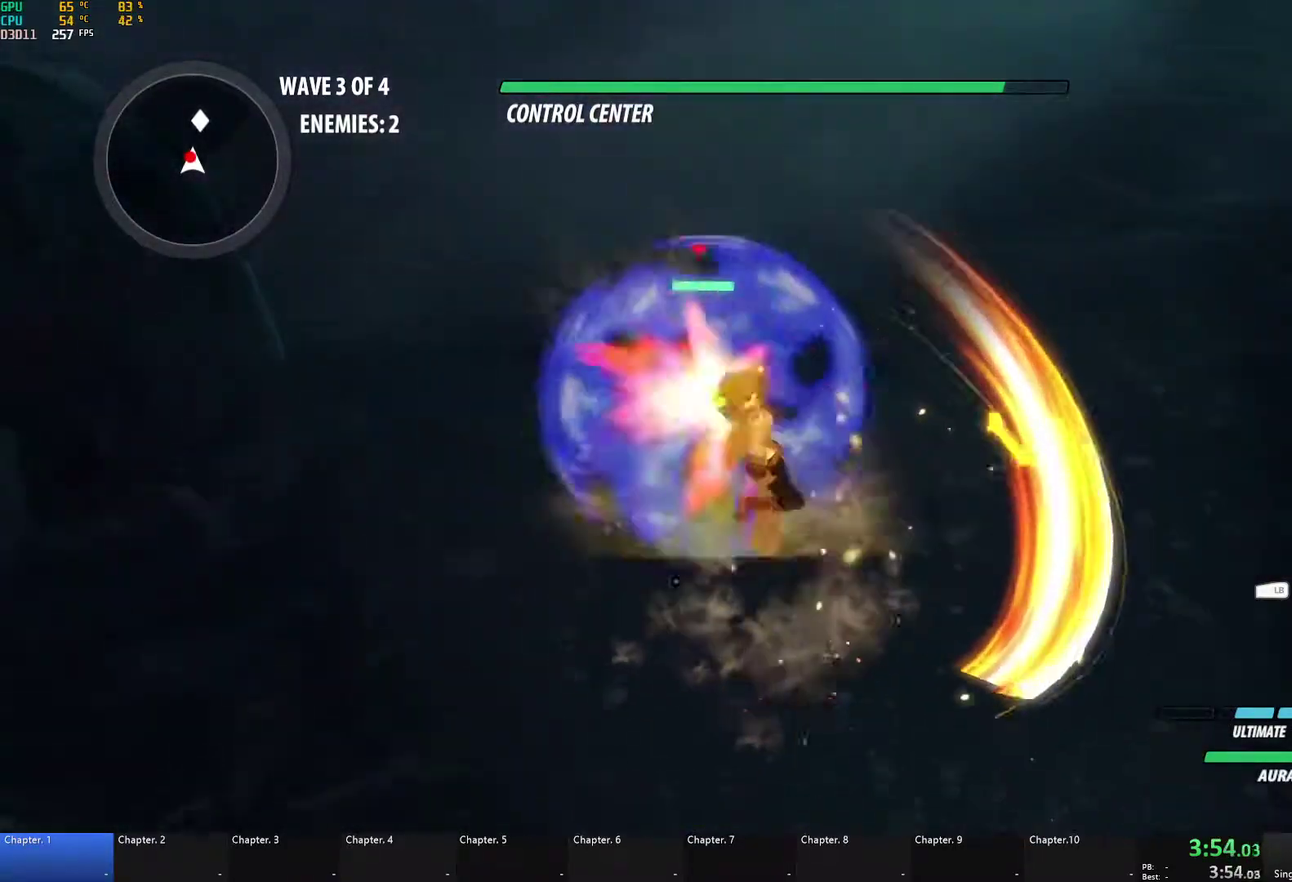
{"buttons": ["B"], "left_stick": "up-left", "right_stick": "center", "events": [[50, "X", "up"], [67, "A", "up"], [133, "A", "down"], [150, "X", "down"], [233, "left_stick", "up-left"], [250, "A", "up"], [250, "X", "up"], [317, "A", "down"], [350, "X", "down"], [467, "A", "up"], [467, "B", "down"], [467, "X", "up"]]}
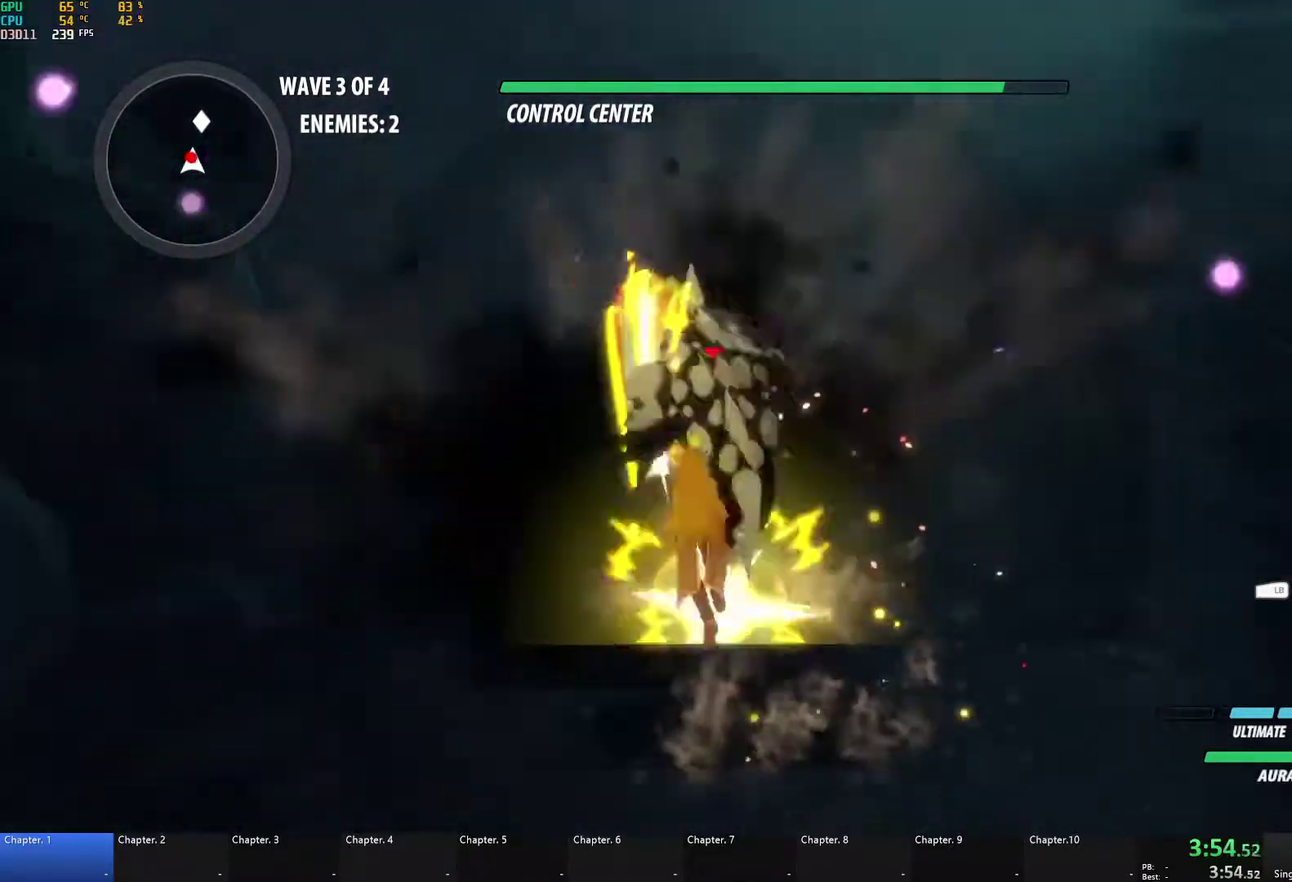
{"buttons": ["A", "X"], "left_stick": "up", "right_stick": "center", "events": [[17, "B", "up"], [50, "A", "down"], [67, "X", "down"], [183, "A", "up"], [183, "B", "down"], [183, "X", "up"], [233, "B", "up"], [267, "A", "down"], [283, "X", "down"], [283, "left_stick", "up"], [383, "X", "up"], [400, "A", "up"], [400, "B", "down"], [450, "B", "up"], [483, "A", "down"], [500, "X", "down"]]}
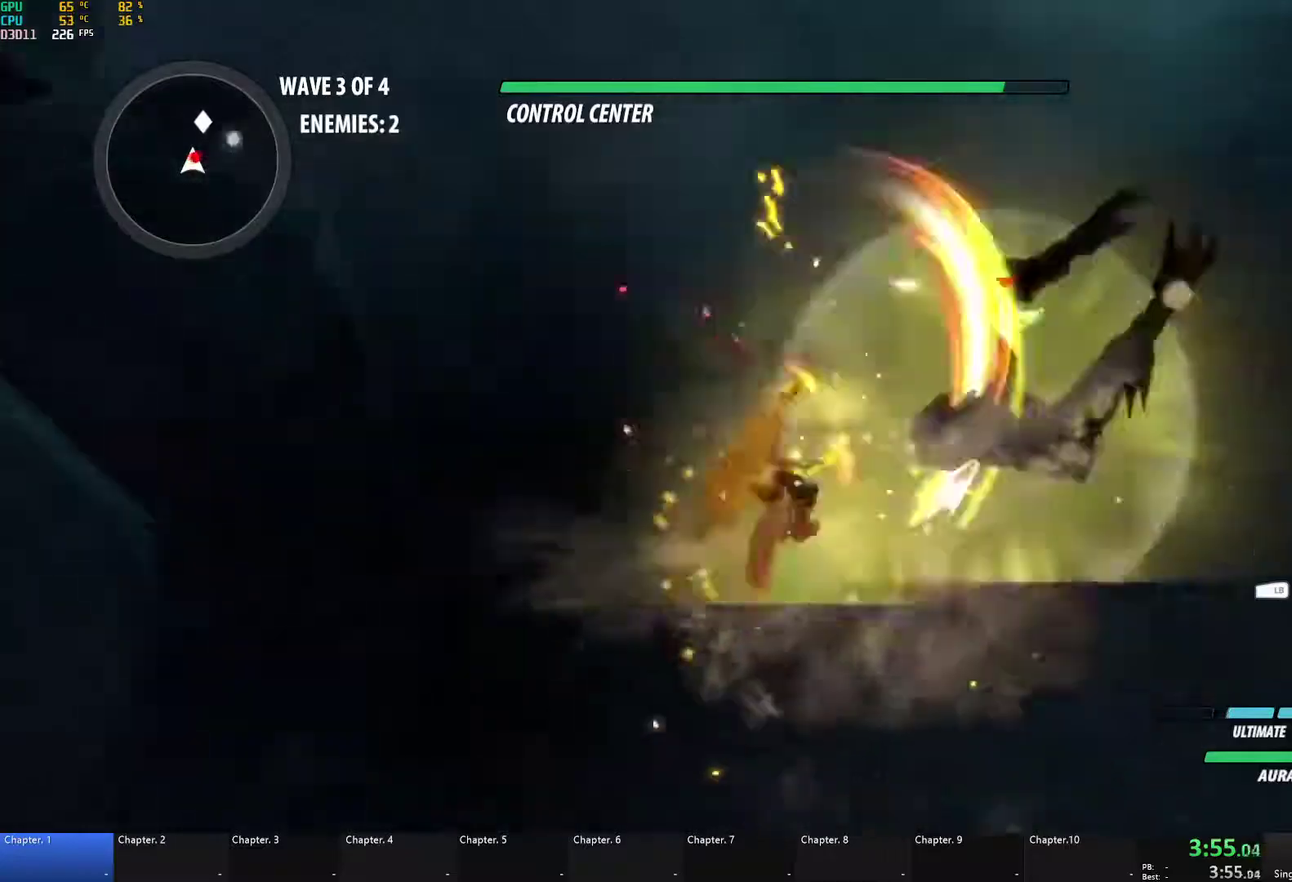
{"buttons": [], "left_stick": "up-right", "right_stick": "center", "events": [[100, "A", "up"], [100, "X", "up"], [100, "left_stick", "center"], [183, "A", "down"], [183, "left_stick", "up-right"], [217, "X", "down"], [317, "A", "up"], [317, "X", "up"], [333, "B", "down"], [417, "B", "up"]]}
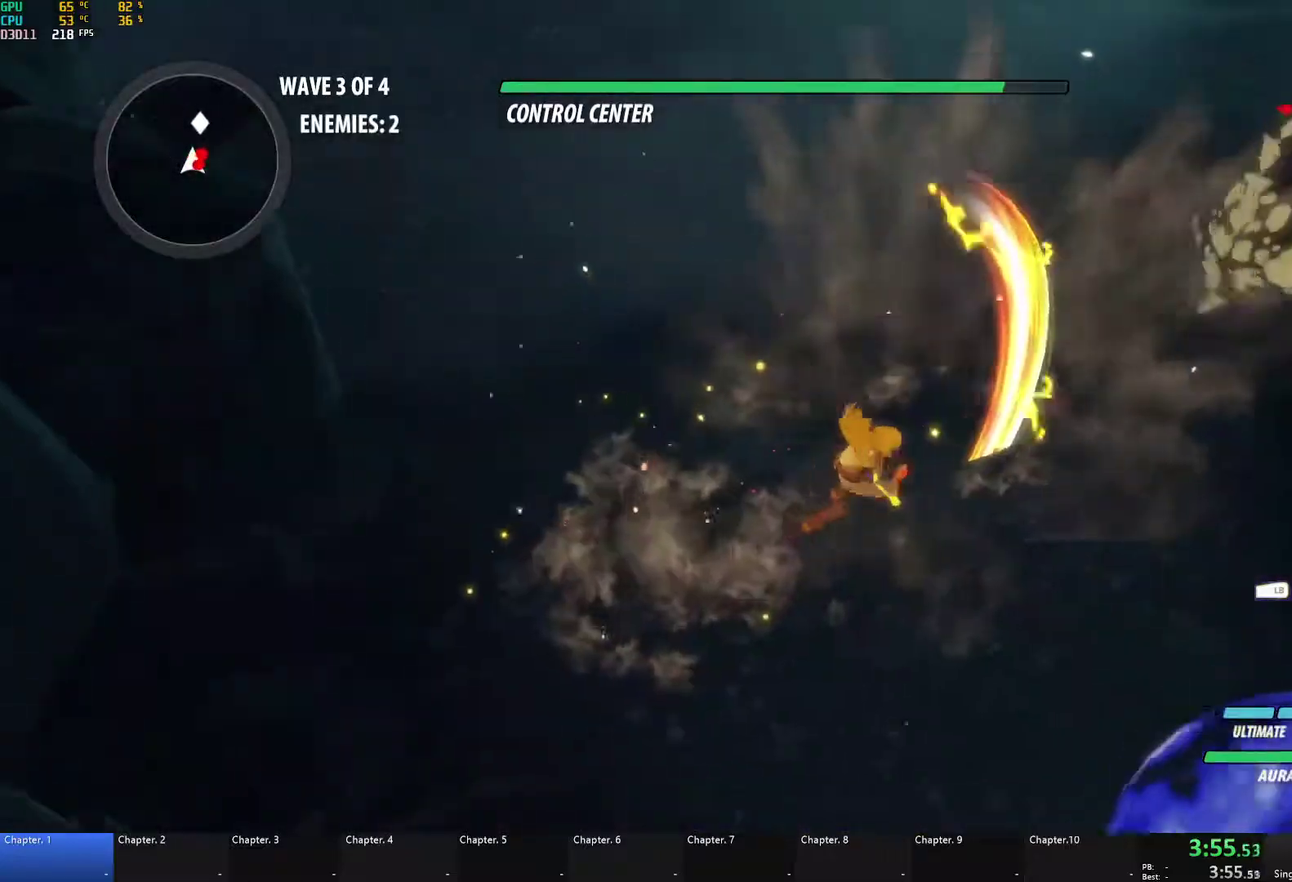
{"buttons": [], "left_stick": "center", "right_stick": "right", "events": [[83, "L1", "down"], [100, "R1", "down"], [150, "left_stick", "right"], [200, "L1", "up"], [200, "R1", "up"], [217, "left_stick", "center"], [283, "right_stick", "up-right"], [500, "right_stick", "right"]]}
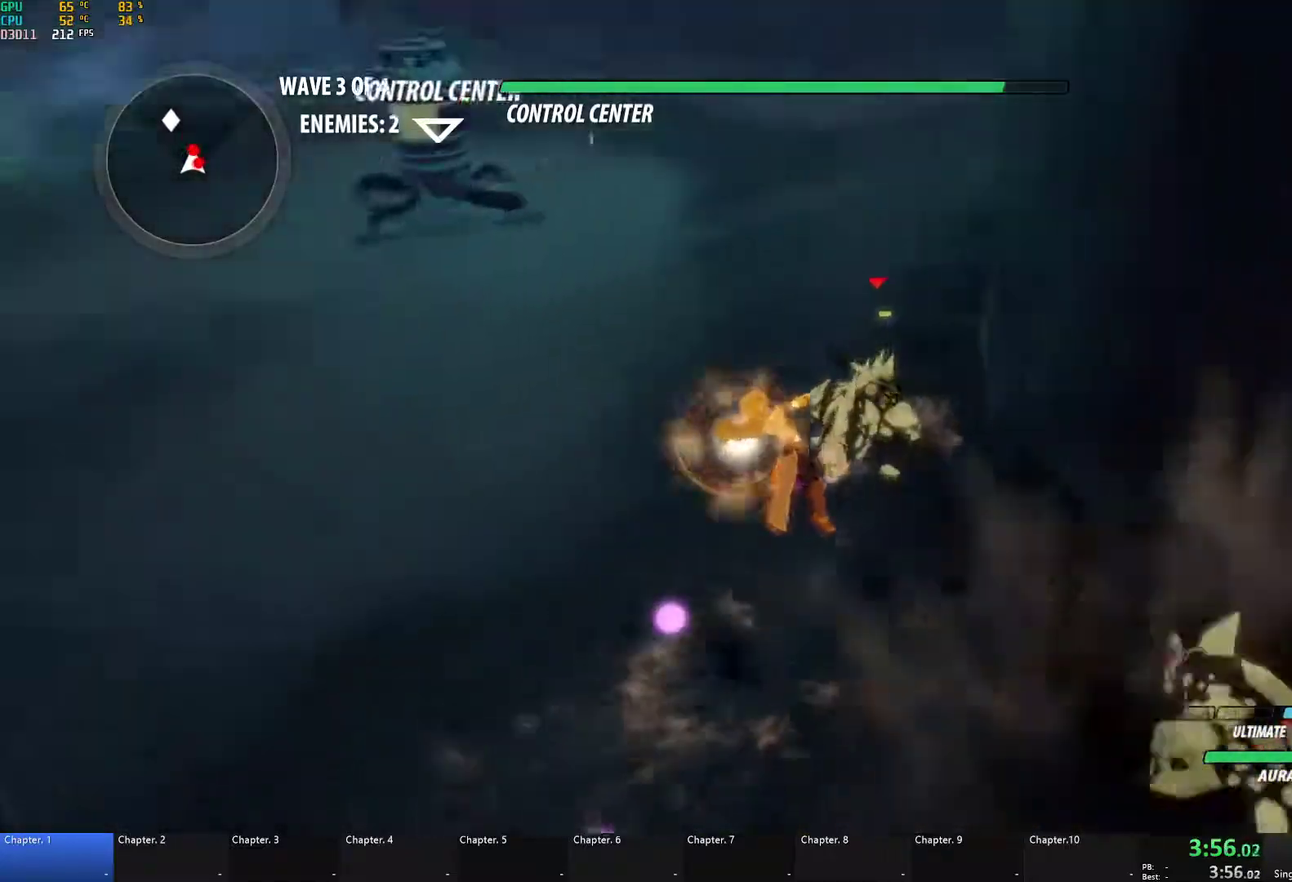
{"buttons": [], "left_stick": "center", "right_stick": "center", "events": [[133, "right_stick", "center"], [250, "right_stick", "up-right"], [383, "right_stick", "down-right"], [450, "right_stick", "center"]]}
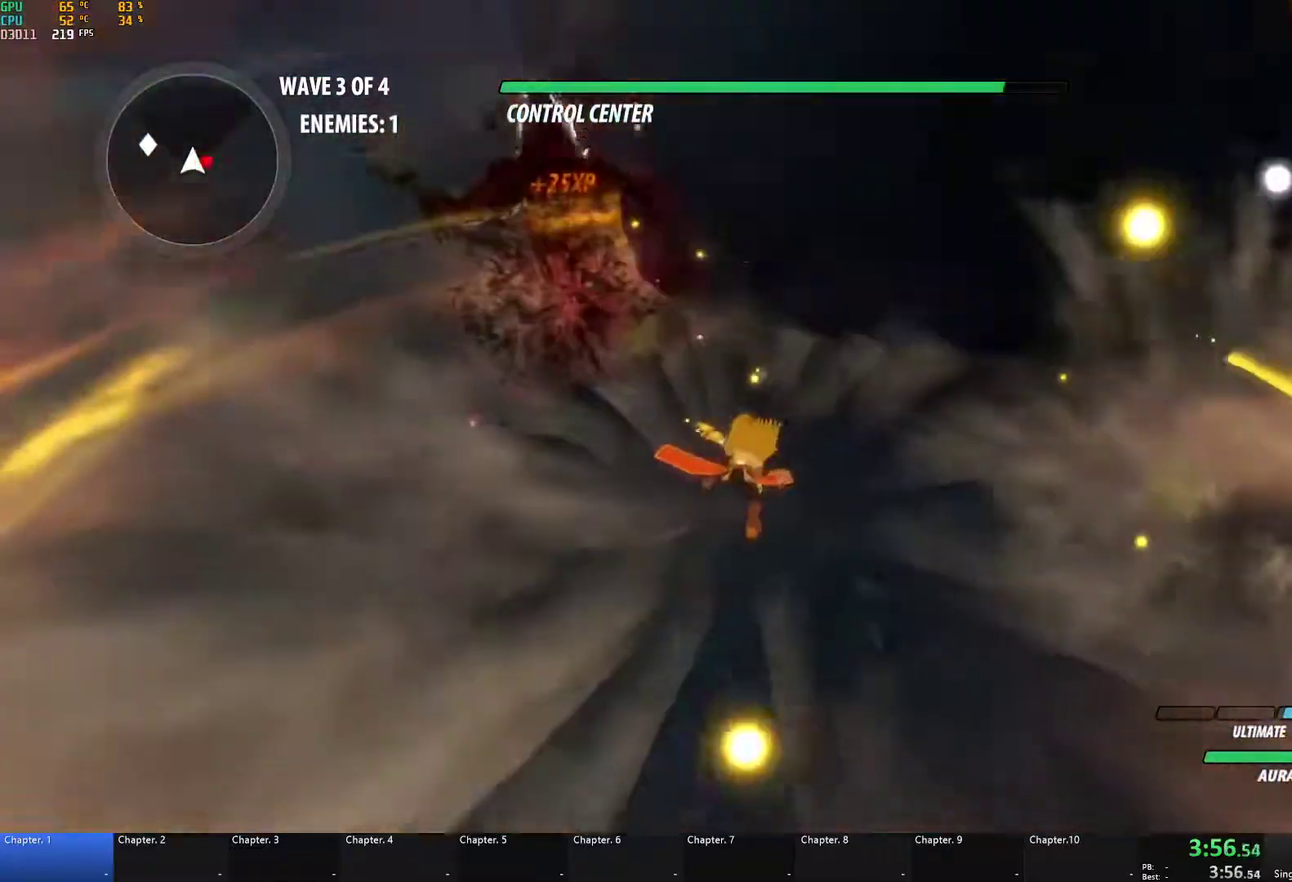
{"buttons": ["A", "B", "L1"], "left_stick": "right", "right_stick": "center", "events": [[33, "left_stick", "right"], [283, "A", "down"], [333, "L1", "down"], [367, "X", "down"], [483, "X", "up"], [500, "B", "down"]]}
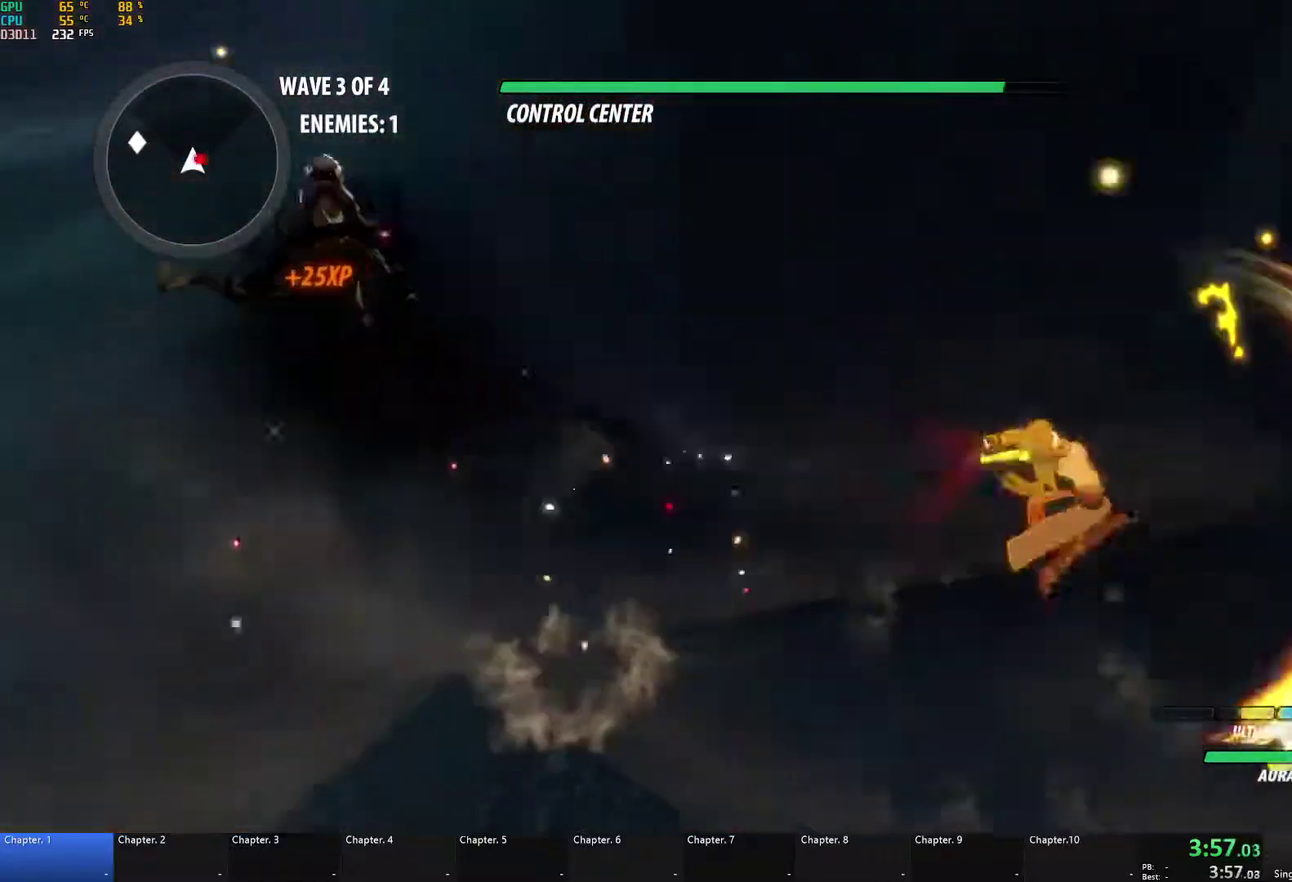
{"buttons": ["B"], "left_stick": "down-right", "right_stick": "center", "events": [[17, "A", "up"], [17, "L1", "up"], [83, "B", "up"], [117, "A", "down"], [133, "L1", "down"], [133, "X", "down"], [233, "X", "up"], [250, "A", "up"], [250, "B", "down"], [250, "L1", "up"], [300, "B", "up"], [317, "A", "down"], [317, "L1", "down"], [350, "X", "down"], [450, "A", "up"], [450, "X", "up"], [467, "B", "down"], [467, "L1", "up"], [467, "left_stick", "down-right"]]}
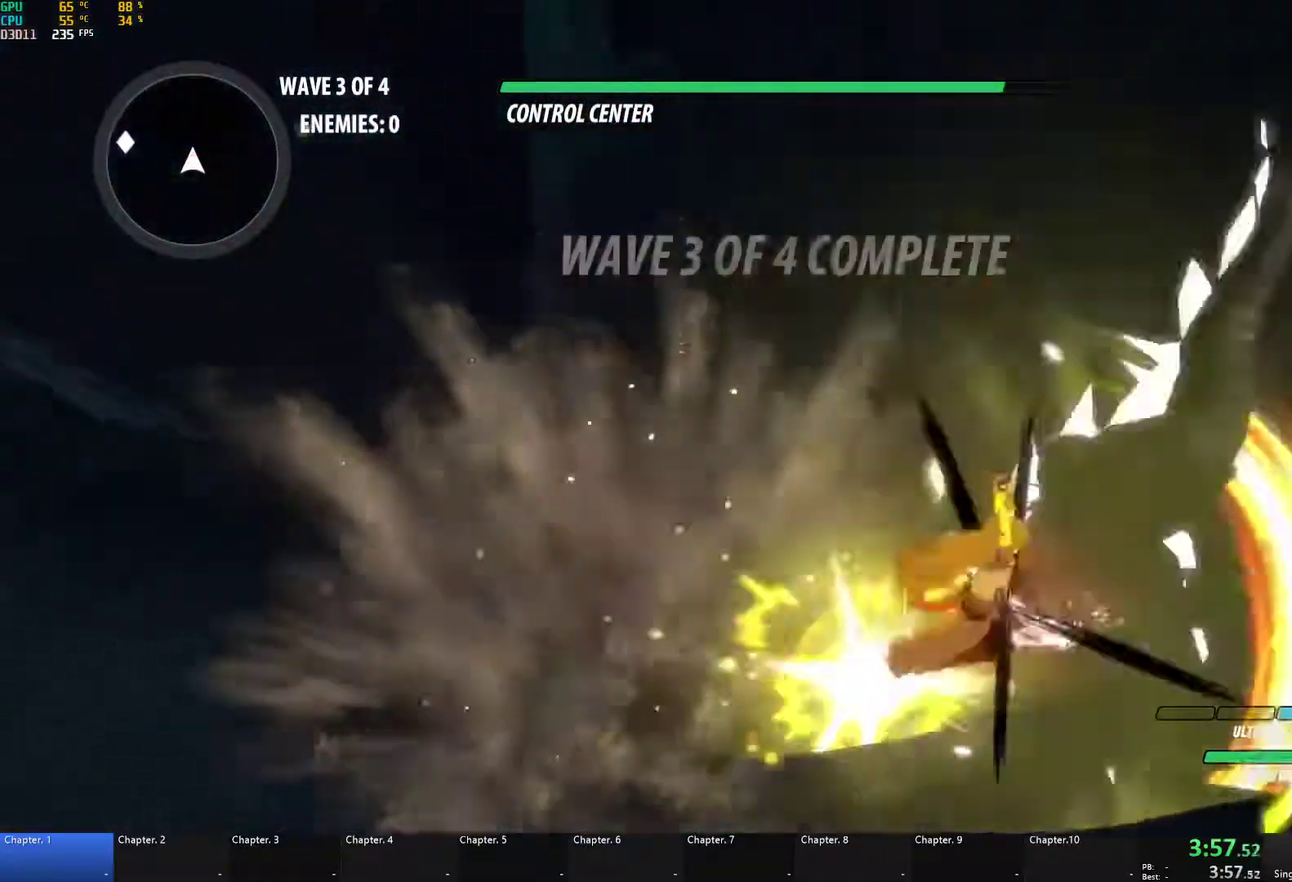
{"buttons": ["B"], "left_stick": "left", "right_stick": "center", "events": [[17, "B", "up"], [50, "A", "down"], [50, "L1", "down"], [67, "X", "down"], [67, "left_stick", "right"], [183, "A", "up"], [183, "X", "up"], [200, "B", "down"], [200, "L1", "up"], [233, "left_stick", "down"], [267, "B", "up"], [333, "A", "down"], [333, "L1", "down"], [333, "left_stick", "left"], [417, "A", "up"], [417, "Y", "down"], [450, "B", "down"], [500, "L1", "up"], [500, "Y", "up"]]}
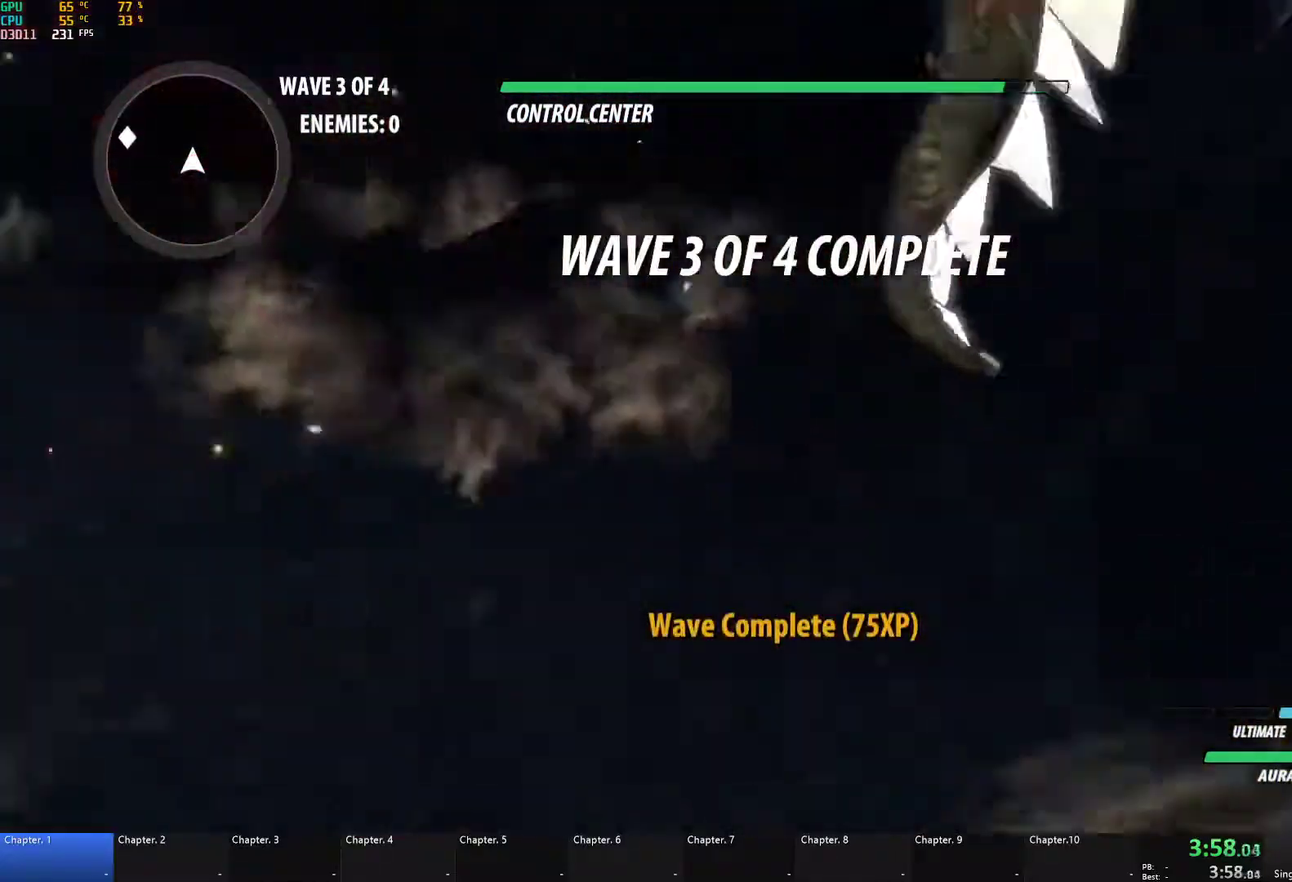
{"buttons": ["B"], "left_stick": "up-left", "right_stick": "center", "events": [[67, "B", "up"], [117, "A", "down"], [150, "L1", "down"], [150, "left_stick", "up-left"], [183, "A", "up"], [183, "Y", "down"], [217, "B", "down"], [250, "Y", "up"], [283, "L1", "up"], [333, "B", "up"], [383, "L1", "down"], [400, "Y", "down"], [417, "B", "down"], [483, "Y", "up"], [500, "L1", "up"]]}
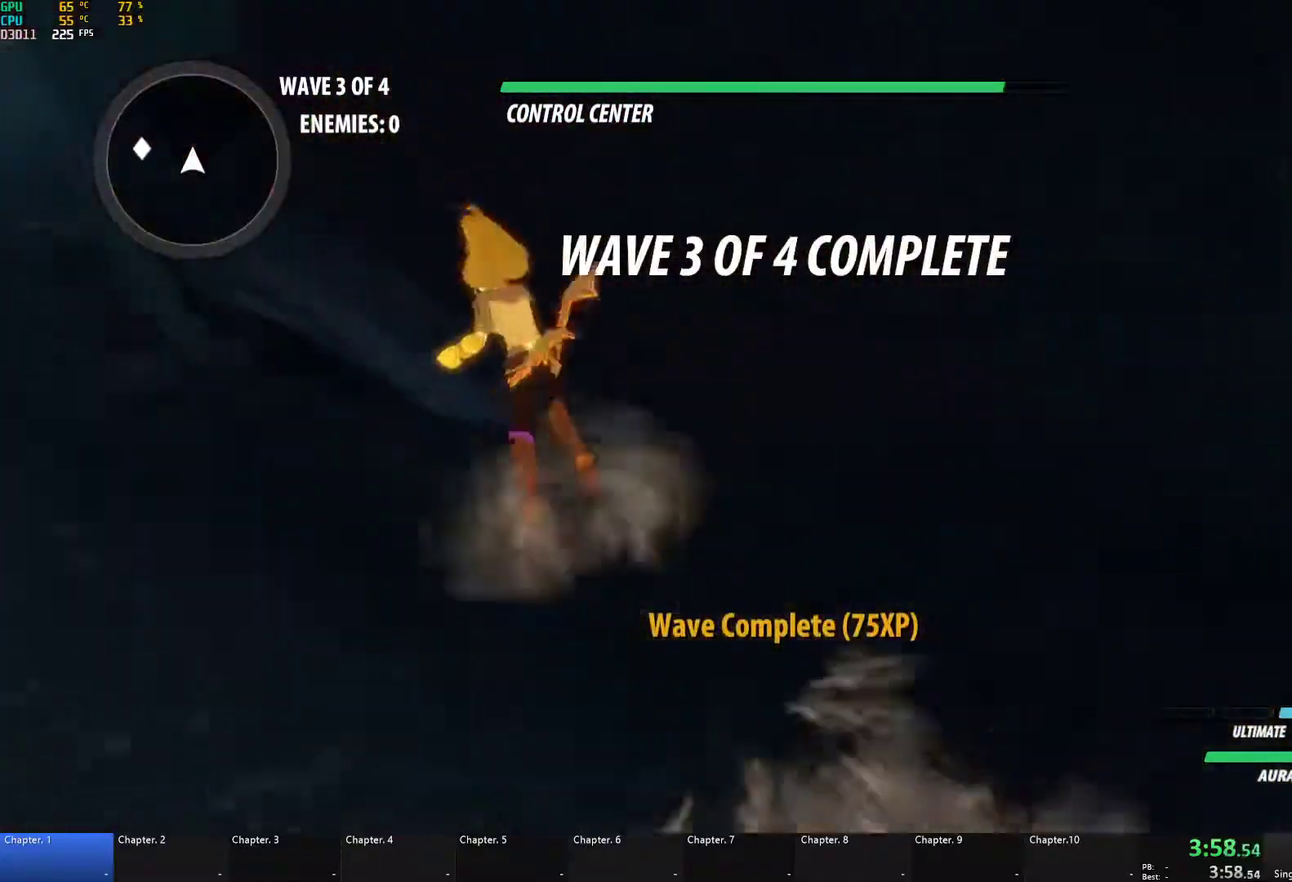
{"buttons": ["B", "L1"], "left_stick": "up-left", "right_stick": "center", "events": [[50, "B", "up"], [67, "A", "down"], [100, "L1", "down"], [117, "A", "up"], [117, "Y", "down"], [167, "B", "down"], [200, "Y", "up"], [250, "L1", "up"], [283, "B", "up"], [317, "A", "down"], [367, "L1", "down"], [400, "A", "up"], [400, "Y", "down"], [450, "B", "down"], [483, "Y", "up"]]}
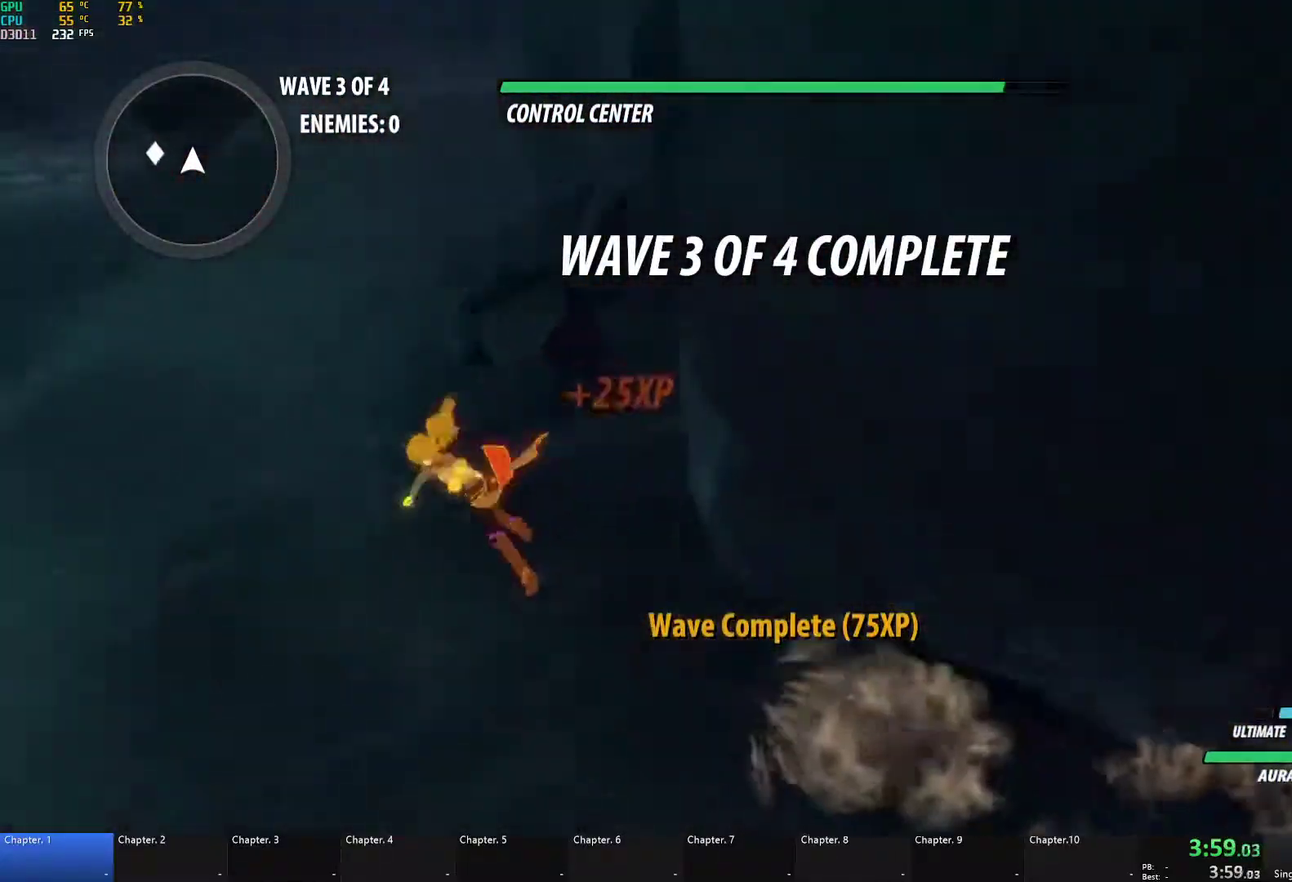
{"buttons": ["Y", "L1"], "left_stick": "up", "right_stick": "center", "events": [[33, "L1", "up"], [83, "B", "up"], [183, "L1", "down"], [233, "Y", "down"], [267, "B", "down"], [317, "Y", "up"], [350, "L1", "up"], [383, "B", "up"], [433, "left_stick", "up"], [467, "L1", "down"], [467, "Y", "down"]]}
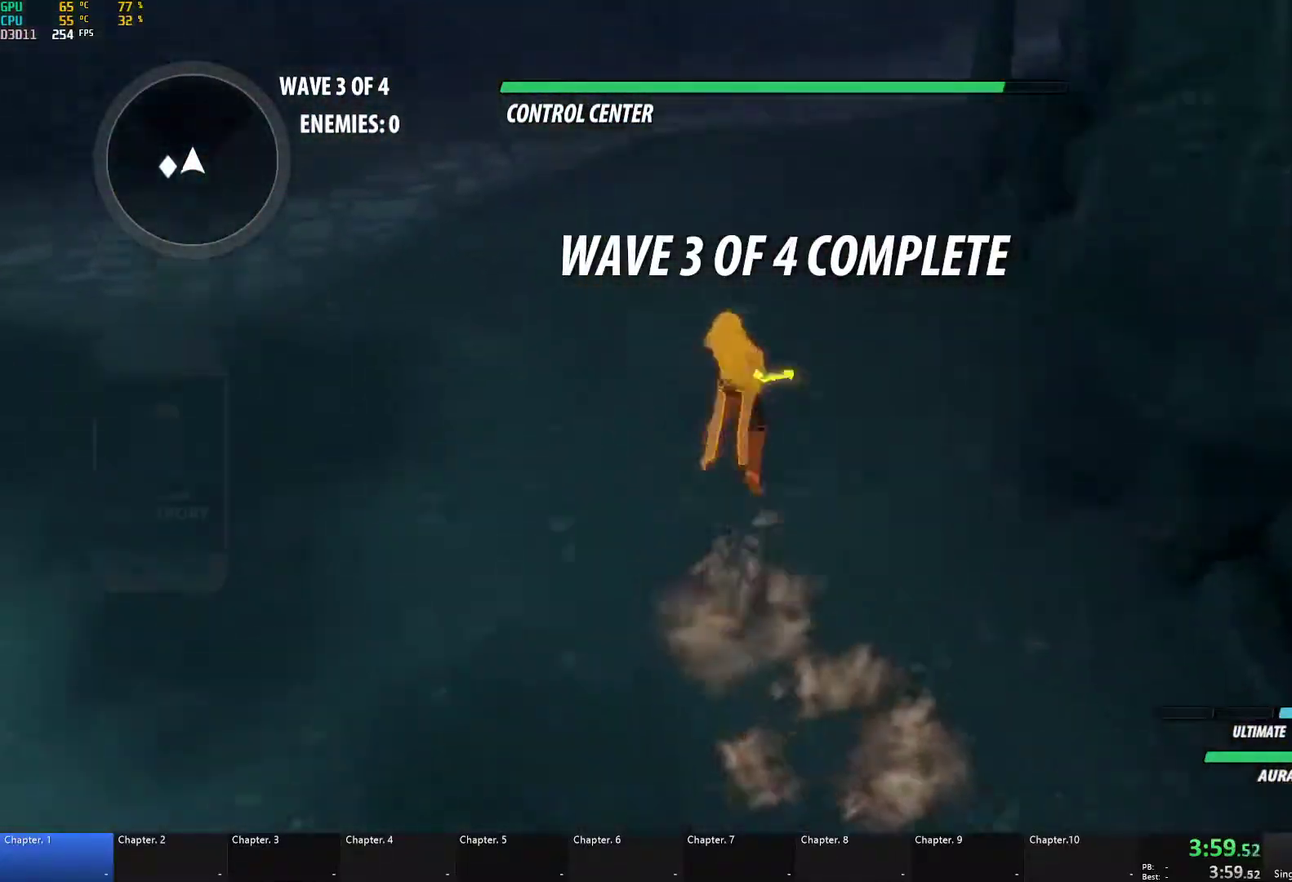
{"buttons": [], "left_stick": "down", "right_stick": "up-right", "events": [[17, "B", "down"], [50, "Y", "up"], [67, "L1", "up"], [117, "B", "up"], [150, "L1", "down"], [150, "left_stick", "up-right"], [183, "Y", "down"], [233, "B", "down"], [267, "Y", "up"], [300, "L1", "up"], [317, "B", "up"], [317, "left_stick", "down-right"], [417, "L1", "down"], [417, "left_stick", "down"], [467, "right_stick", "up-right"], [500, "L1", "up"]]}